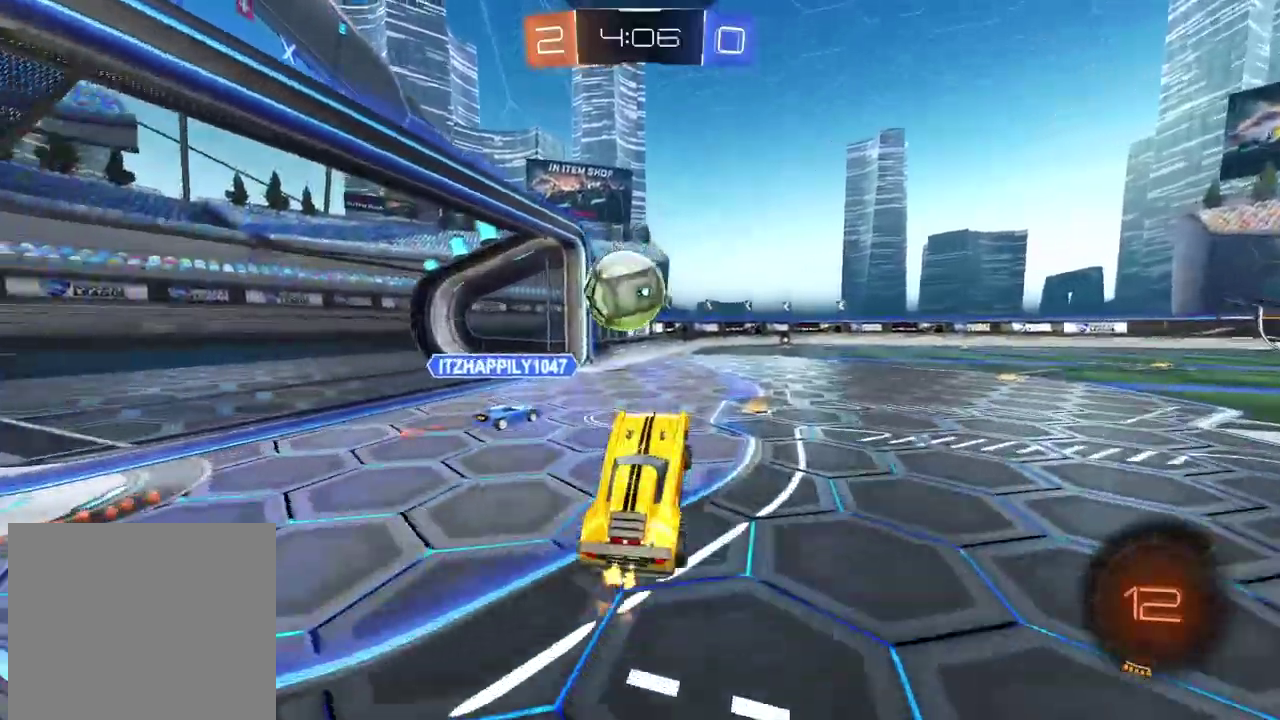
Gameplay with a controller (PlayStation layout); each line is a JSON object with the inputs held at the frame after it. "events" lists button and stick changes between this image and that frame as [ms after this image, input, new state], when the widget could be followed in between.
{"buttons": ["CIRCLE", "R2"], "left_stick": "center", "right_stick": "center", "events": [[67, "CIRCLE", "down"], [183, "left_stick", "up-right"], [450, "left_stick", "center"]]}
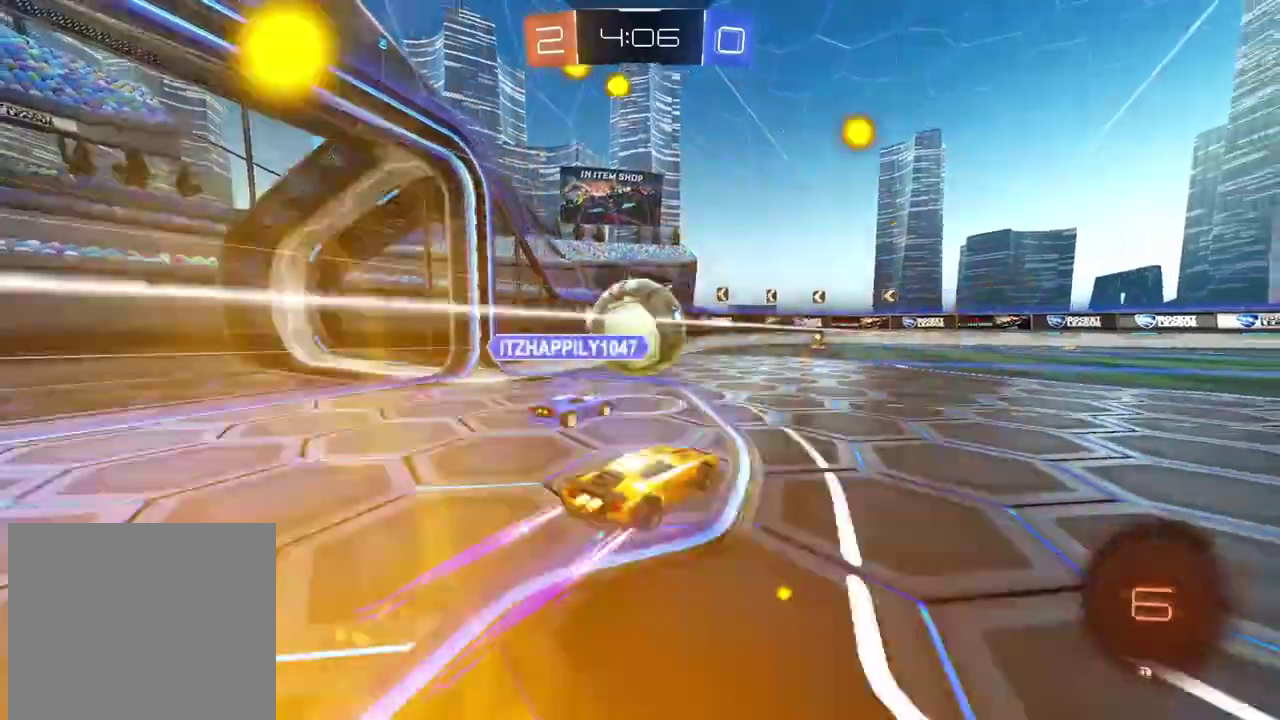
{"buttons": [], "left_stick": "left", "right_stick": "center", "events": [[17, "left_stick", "left"], [200, "left_stick", "center"], [350, "CIRCLE", "up"], [467, "R2", "up"], [467, "left_stick", "left"]]}
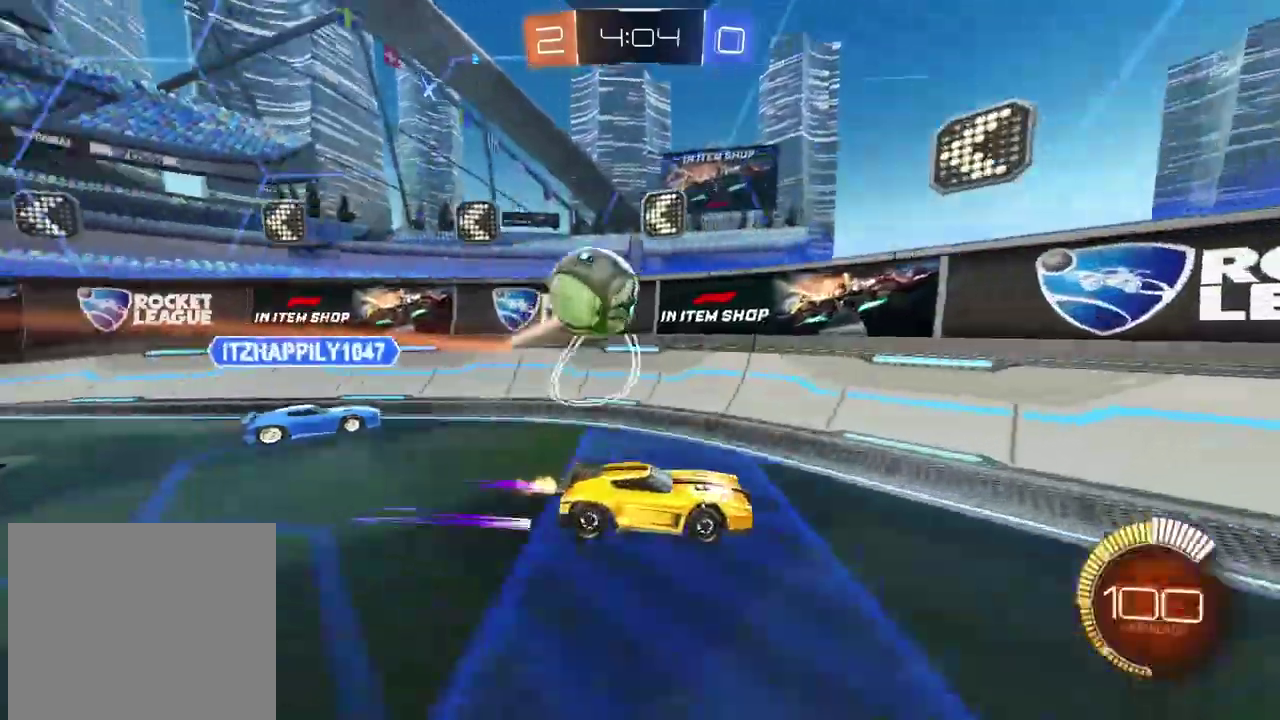
{"buttons": ["R2"], "left_stick": "center", "right_stick": "center", "events": [[33, "L2", "down"], [217, "R2", "down"], [267, "L2", "up"], [483, "left_stick", "center"]]}
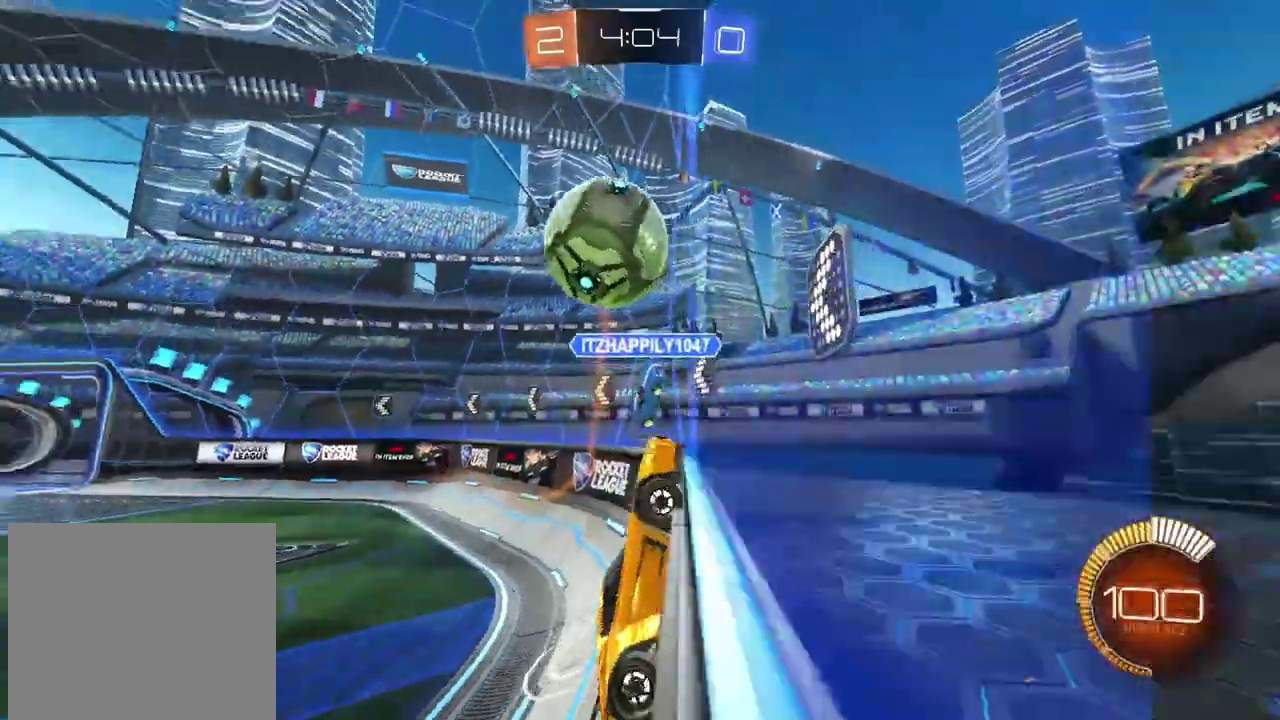
{"buttons": ["R2"], "left_stick": "center", "right_stick": "center", "events": [[50, "CIRCLE", "down"], [67, "left_stick", "right"], [267, "left_stick", "center"], [417, "CIRCLE", "up"]]}
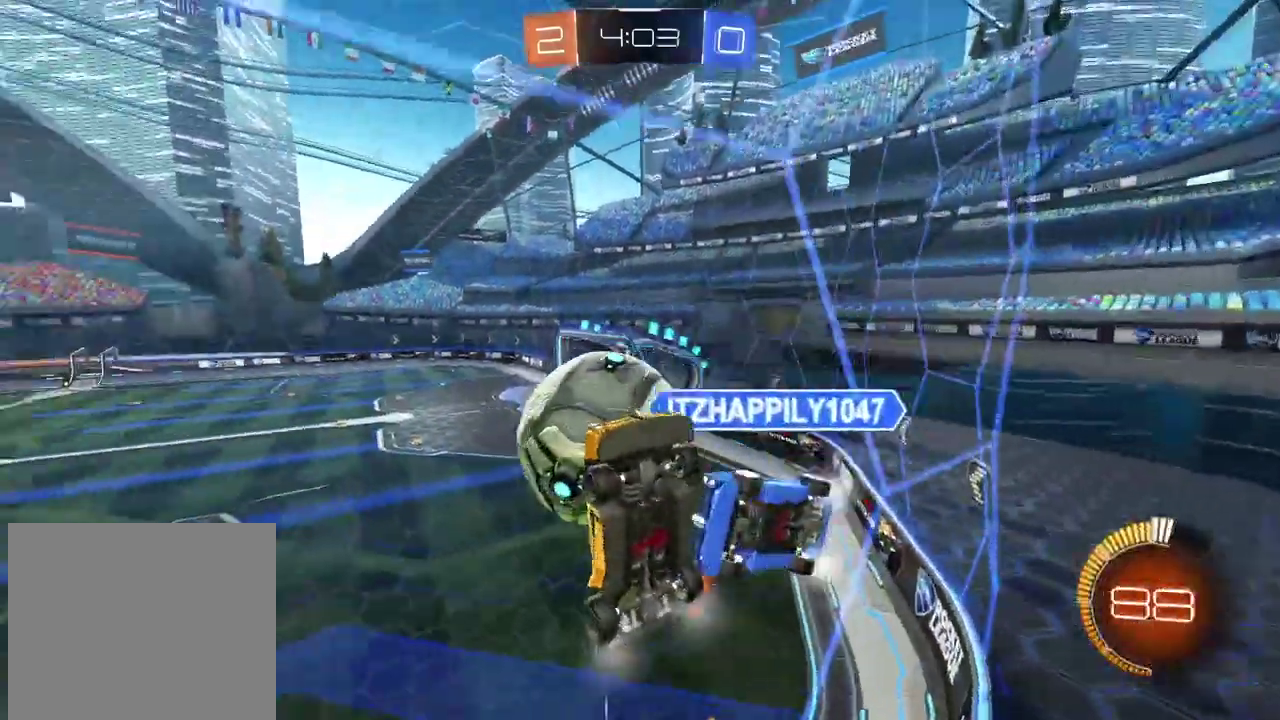
{"buttons": [], "left_stick": "left", "right_stick": "center", "events": [[17, "CIRCLE", "down"], [50, "CROSS", "down"], [50, "left_stick", "down"], [233, "left_stick", "center"], [283, "left_stick", "right"], [300, "CIRCLE", "up"], [300, "CROSS", "up"], [333, "R2", "up"], [417, "left_stick", "down-right"], [500, "left_stick", "left"]]}
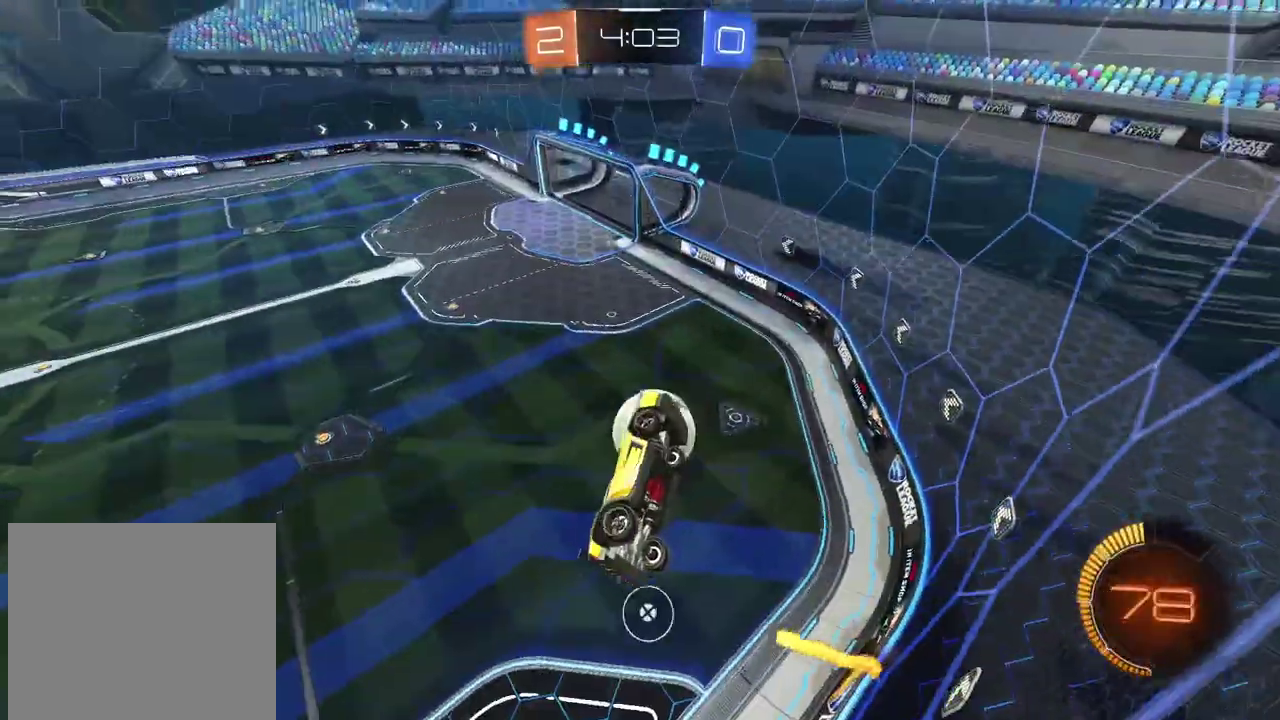
{"buttons": ["R2"], "left_stick": "up-right", "right_stick": "center", "events": [[167, "left_stick", "up-left"], [250, "left_stick", "up-right"], [400, "R2", "down"]]}
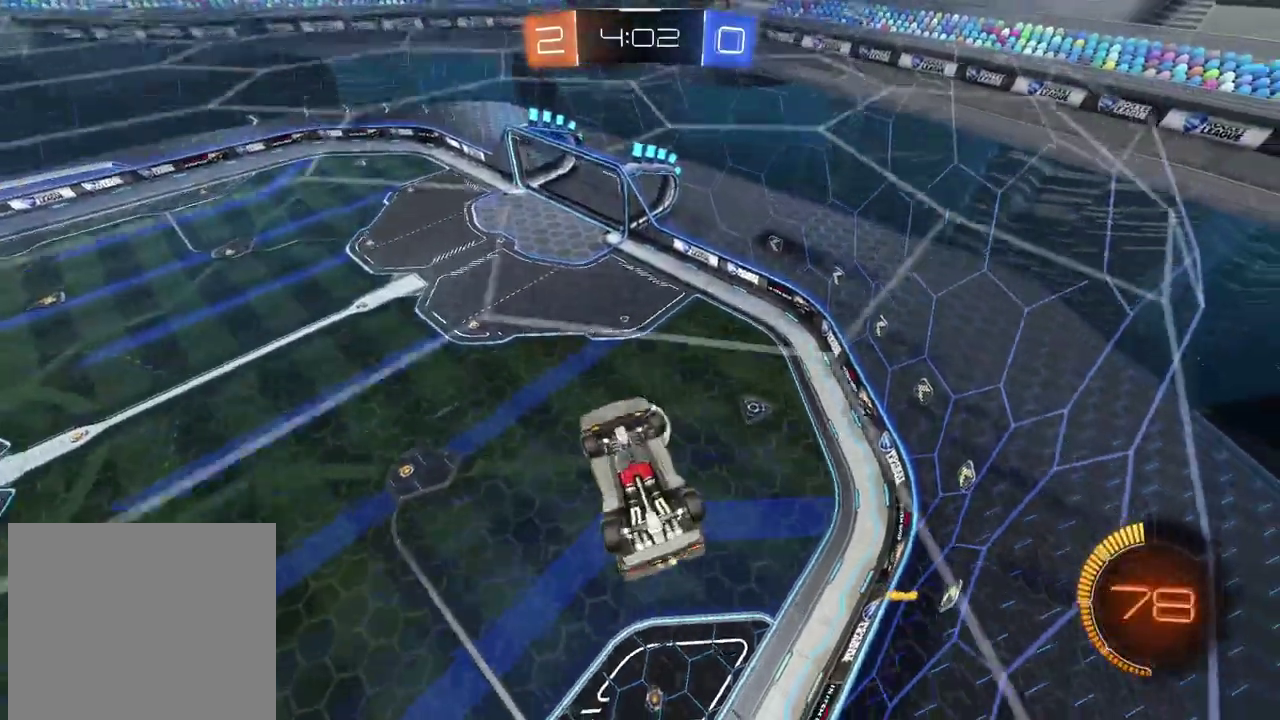
{"buttons": ["L2"], "left_stick": "down", "right_stick": "center", "events": [[67, "left_stick", "center"], [200, "R2", "up"], [250, "CROSS", "down"], [317, "L2", "down"], [367, "left_stick", "down"], [433, "CROSS", "up"]]}
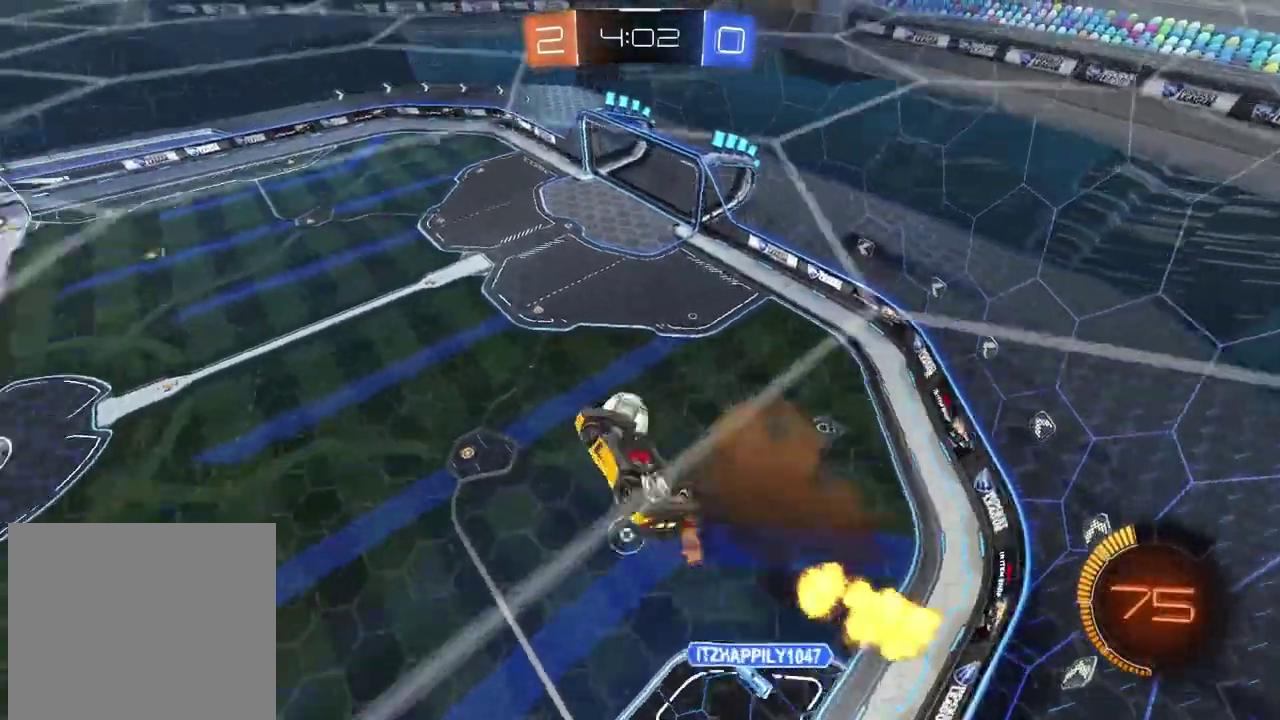
{"buttons": ["CIRCLE", "R2"], "left_stick": "center", "right_stick": "center", "events": [[83, "CIRCLE", "down"], [83, "left_stick", "center"], [100, "R2", "down"], [267, "left_stick", "right"], [350, "L2", "up"], [450, "left_stick", "center"]]}
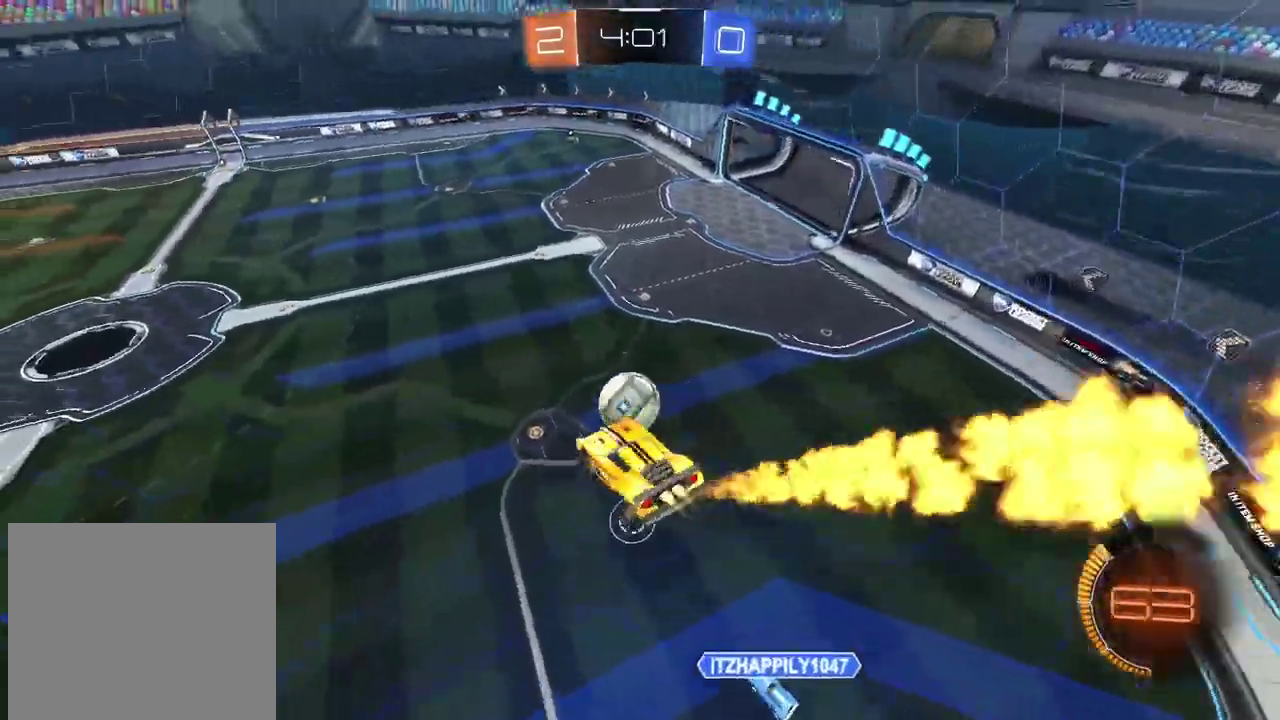
{"buttons": ["CIRCLE", "R2"], "left_stick": "up-left", "right_stick": "center", "events": [[117, "left_stick", "down-left"], [300, "left_stick", "center"], [400, "left_stick", "up-left"]]}
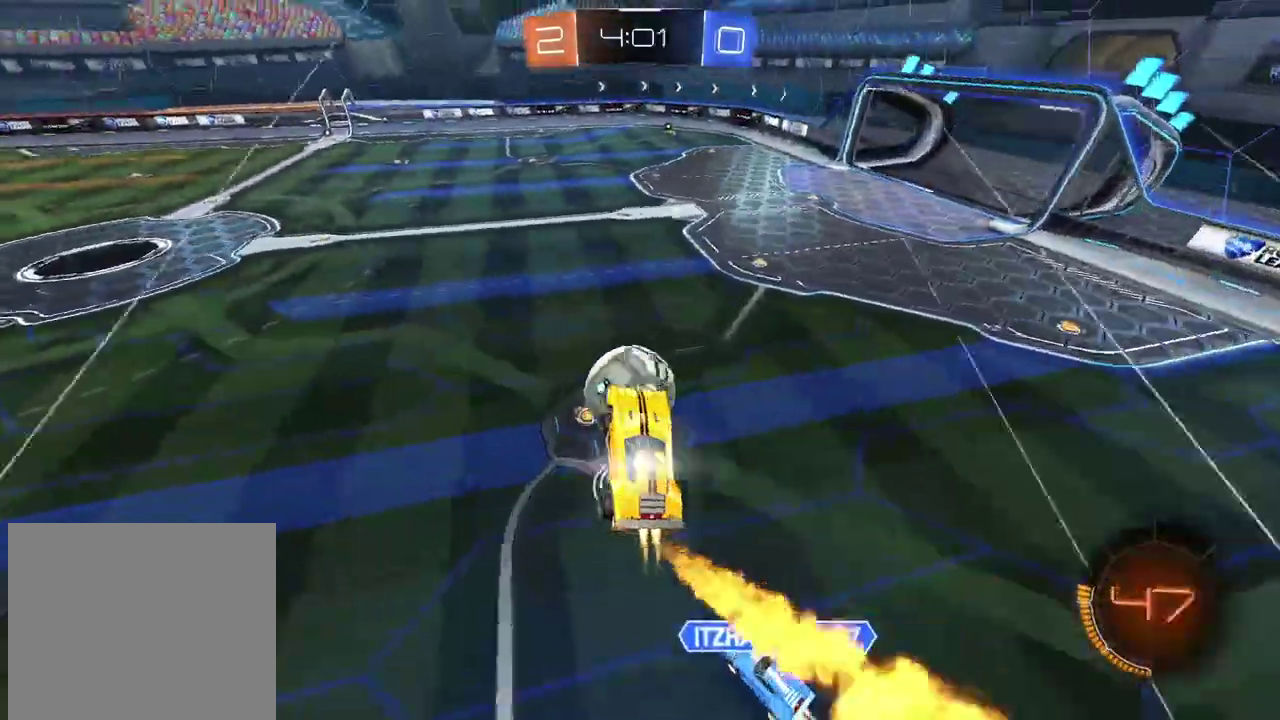
{"buttons": ["CIRCLE", "R2"], "left_stick": "center", "right_stick": "center", "events": [[300, "left_stick", "up"], [417, "left_stick", "center"]]}
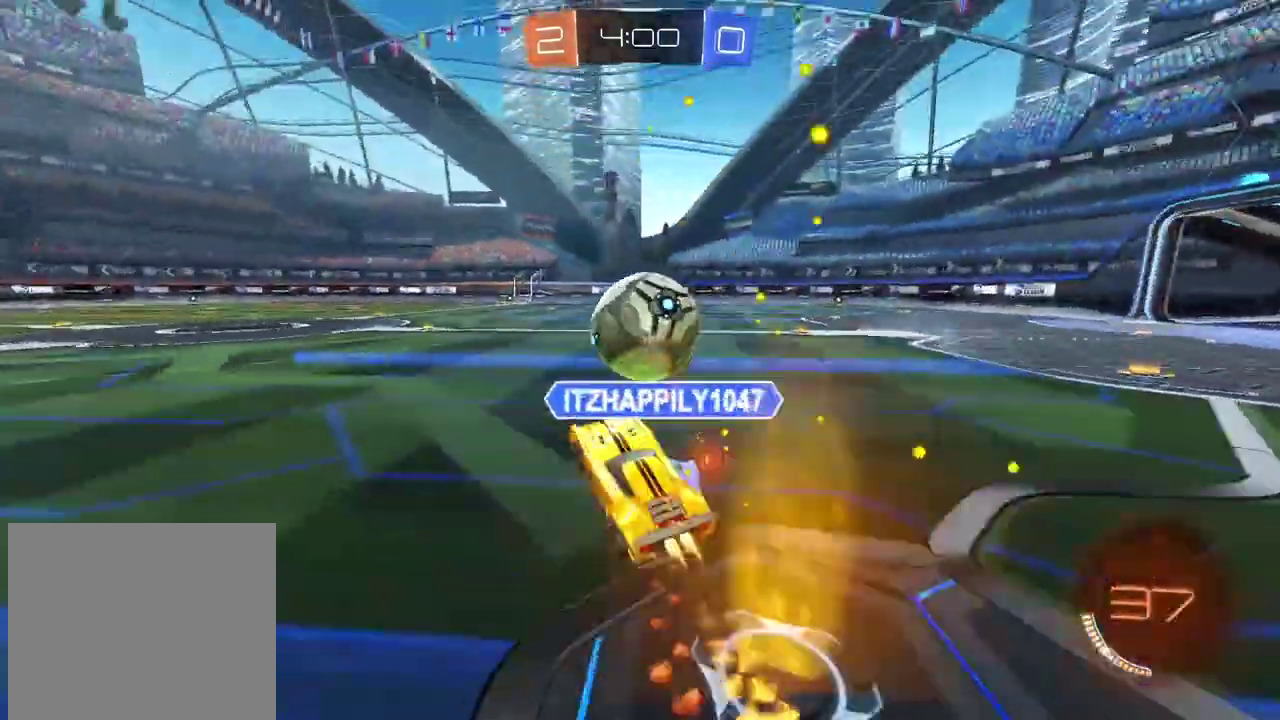
{"buttons": ["CIRCLE", "R2"], "left_stick": "center", "right_stick": "center", "events": []}
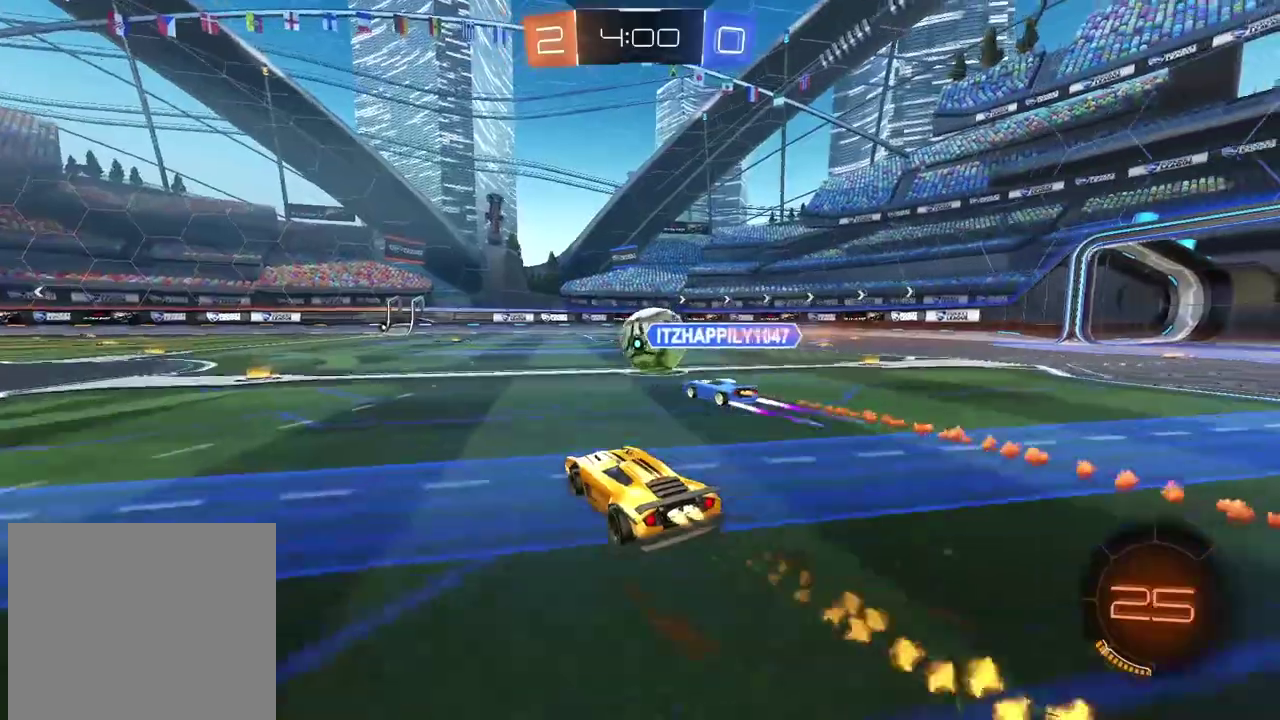
{"buttons": [], "left_stick": "up", "right_stick": "center", "events": [[133, "CIRCLE", "up"], [217, "left_stick", "up"], [233, "CROSS", "down"], [317, "CROSS", "up"], [383, "CROSS", "down"], [450, "R2", "up"], [467, "CROSS", "up"]]}
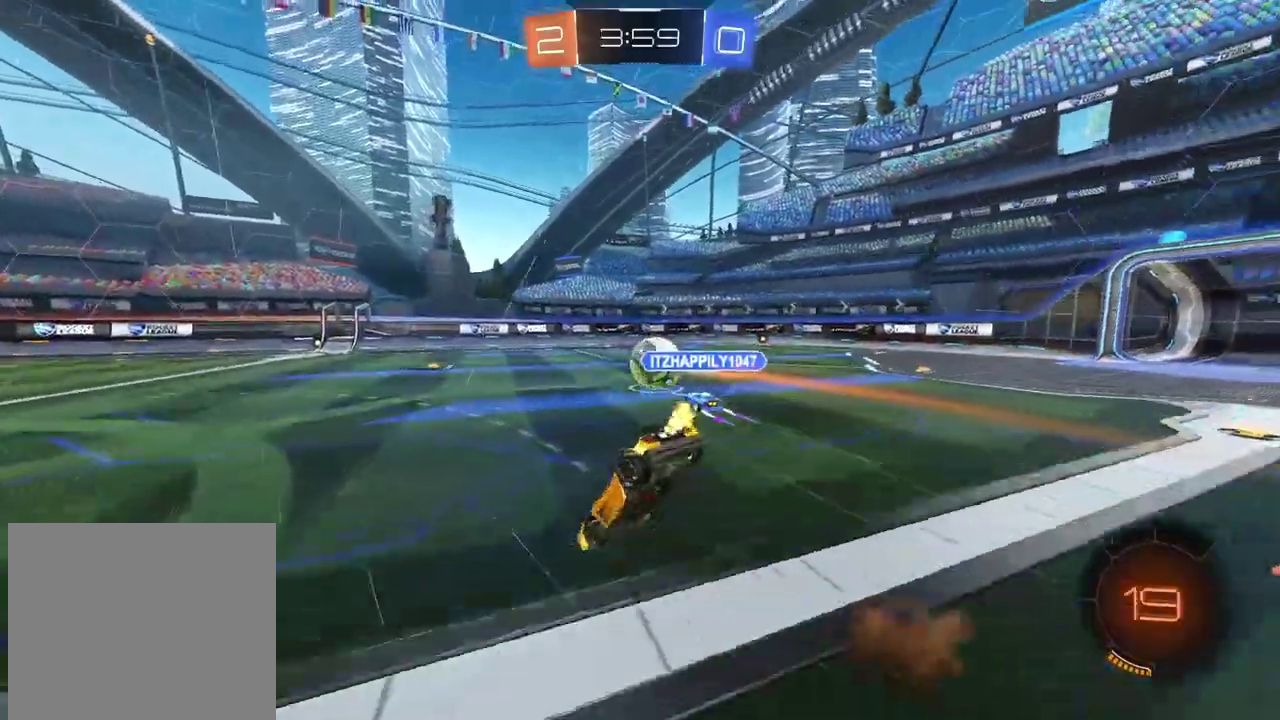
{"buttons": [], "left_stick": "center", "right_stick": "center", "events": [[17, "left_stick", "center"]]}
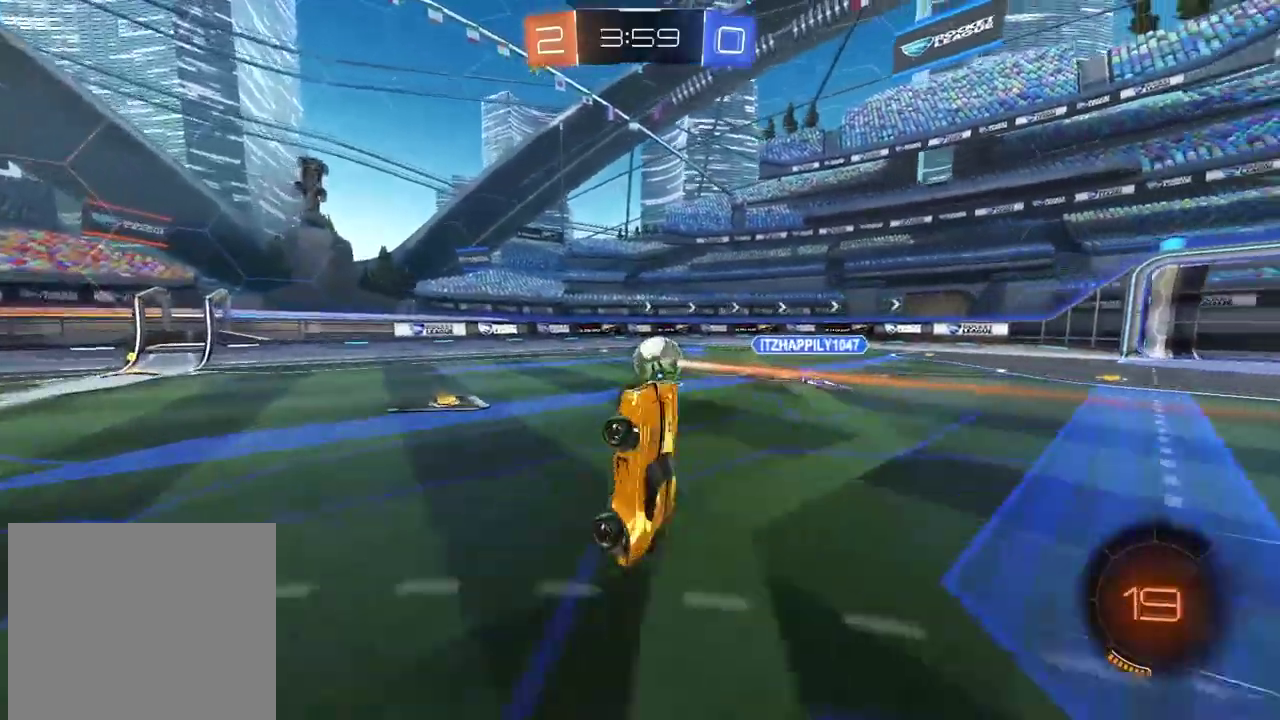
{"buttons": [], "left_stick": "center", "right_stick": "center", "events": []}
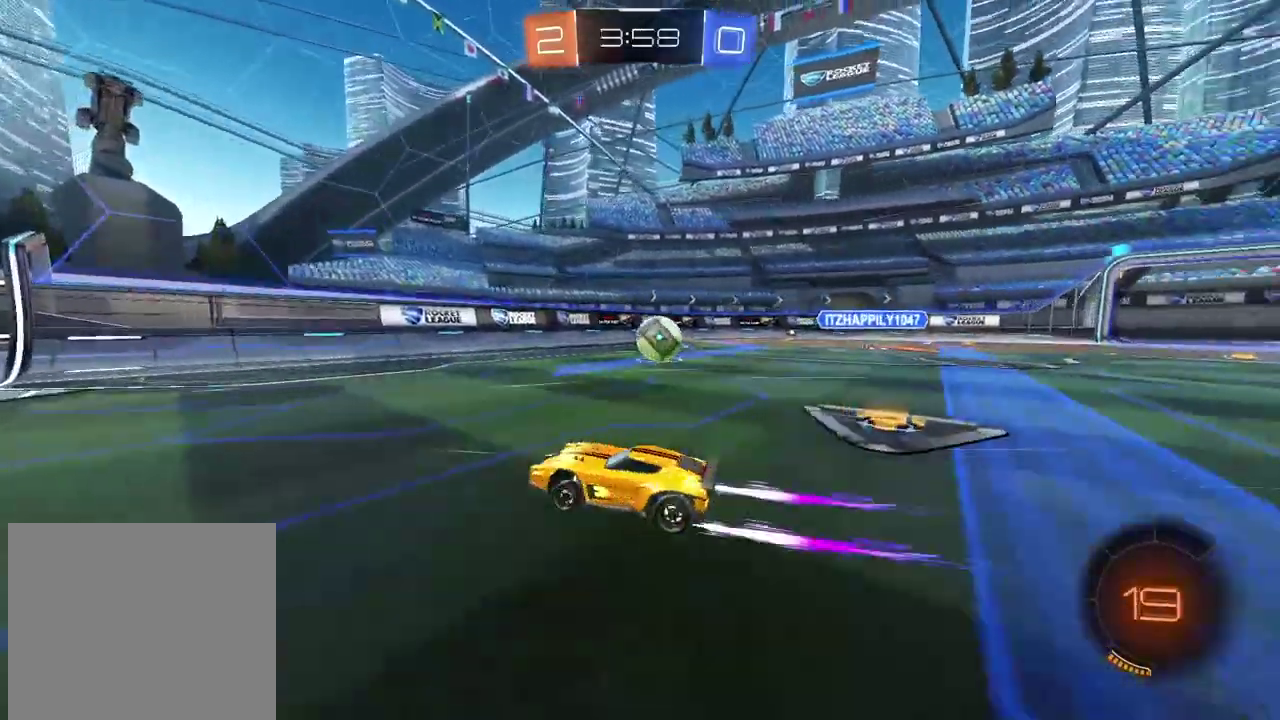
{"buttons": ["R2"], "left_stick": "right", "right_stick": "center", "events": [[283, "R2", "down"], [483, "left_stick", "right"]]}
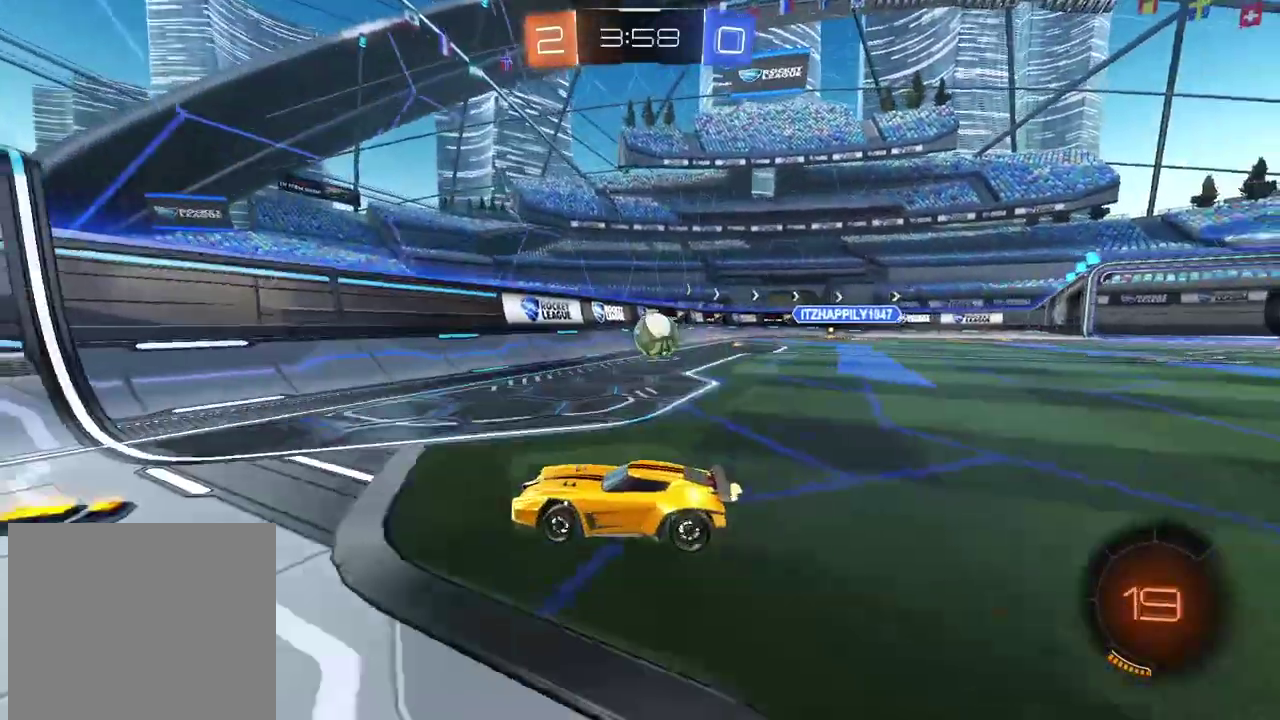
{"buttons": ["R2"], "left_stick": "center", "right_stick": "center", "events": [[83, "left_stick", "up-right"], [450, "left_stick", "center"]]}
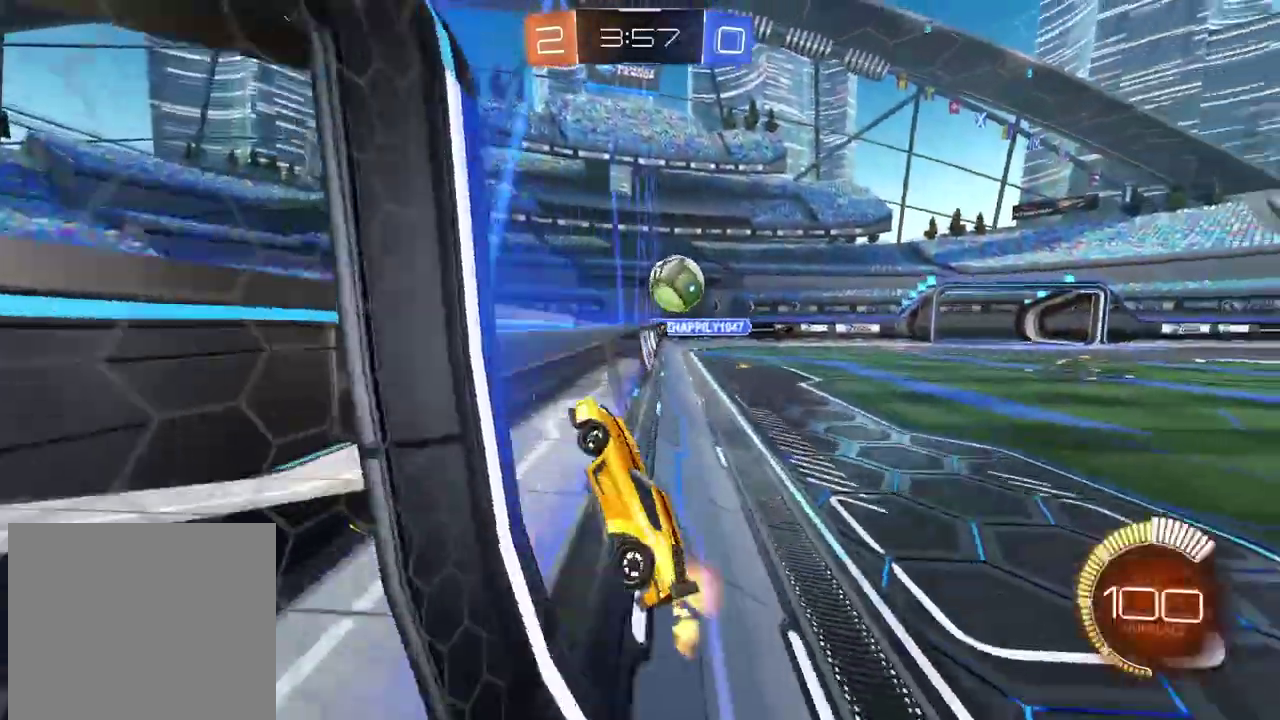
{"buttons": ["R2"], "left_stick": "up-right", "right_stick": "center", "events": [[250, "left_stick", "up-right"]]}
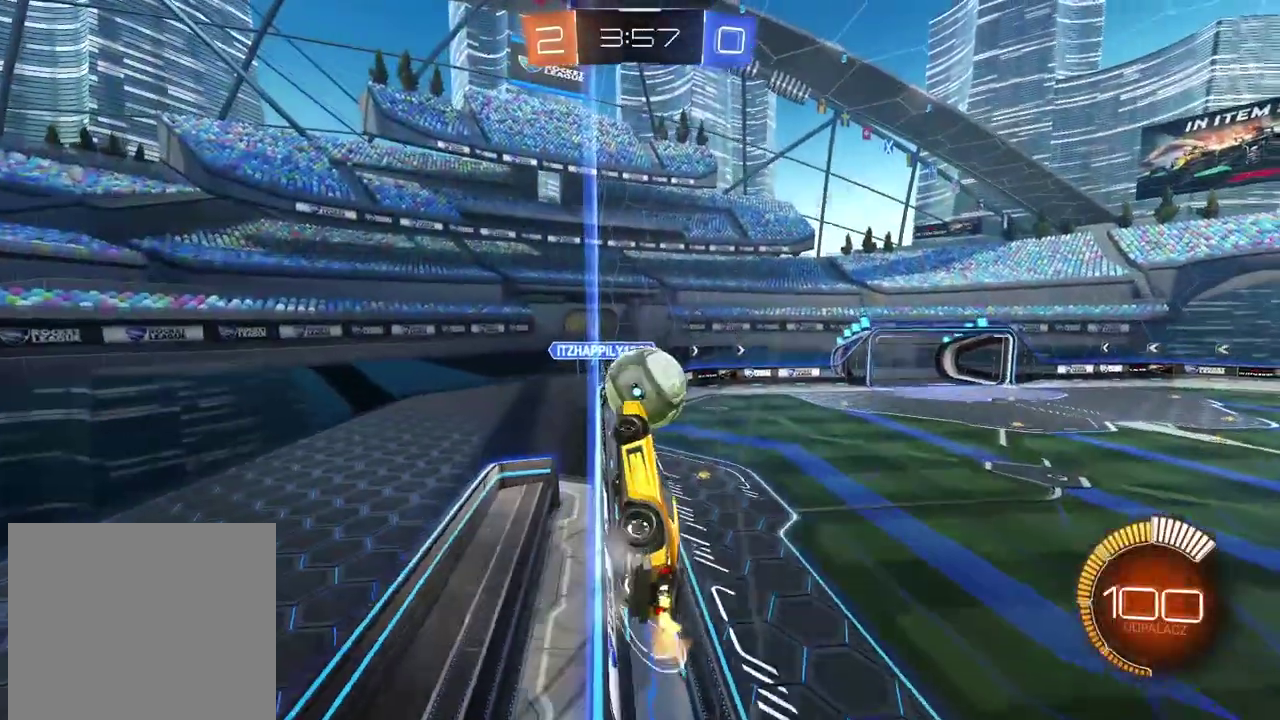
{"buttons": ["R2"], "left_stick": "right", "right_stick": "center", "events": [[217, "R2", "up"], [267, "L2", "down"], [450, "R2", "down"], [500, "L2", "up"], [500, "left_stick", "right"]]}
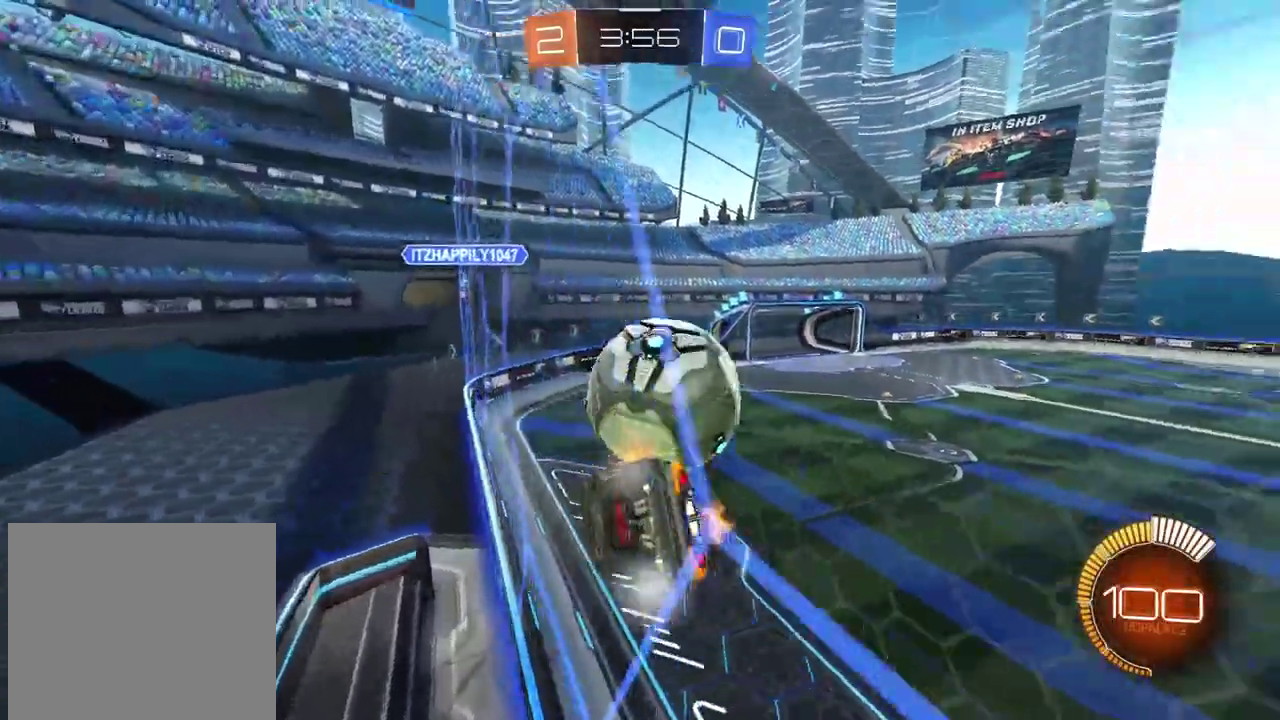
{"buttons": ["CIRCLE", "R2"], "left_stick": "left", "right_stick": "center", "events": [[200, "CIRCLE", "down"], [267, "left_stick", "center"], [500, "left_stick", "left"]]}
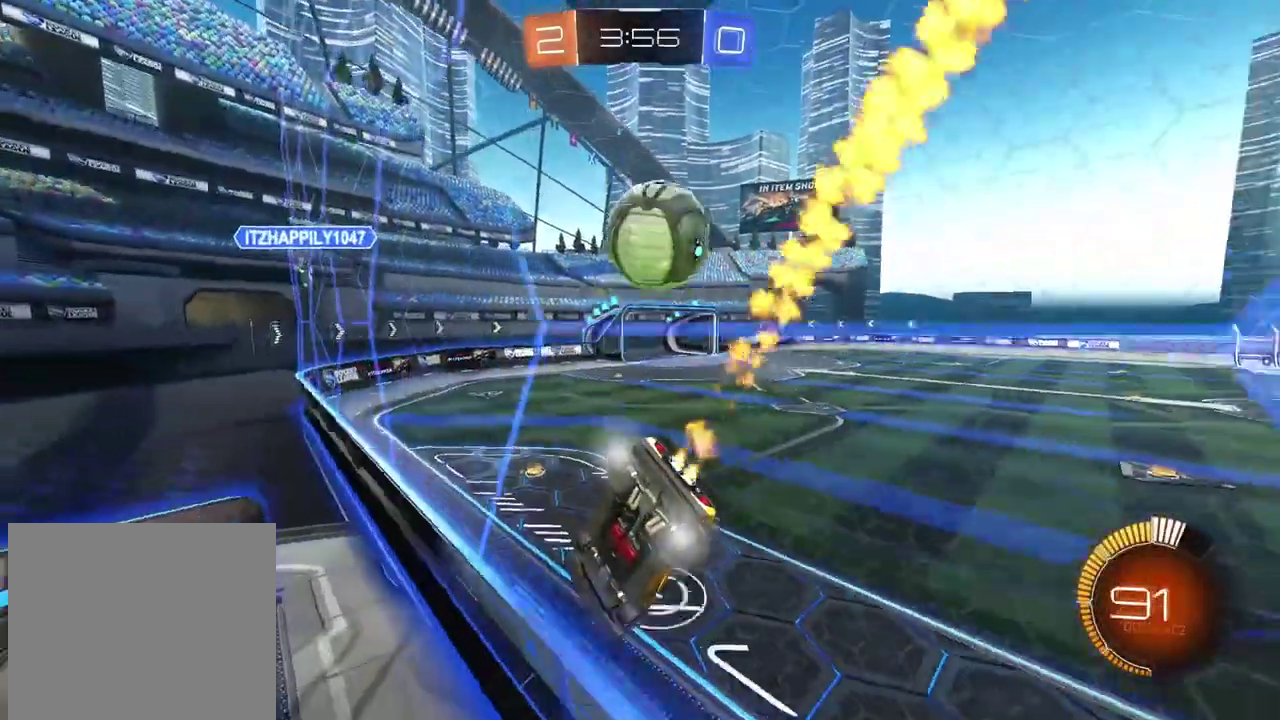
{"buttons": [], "left_stick": "center", "right_stick": "center", "events": [[17, "CIRCLE", "up"], [67, "left_stick", "center"], [167, "R2", "up"], [250, "left_stick", "left"], [333, "left_stick", "center"]]}
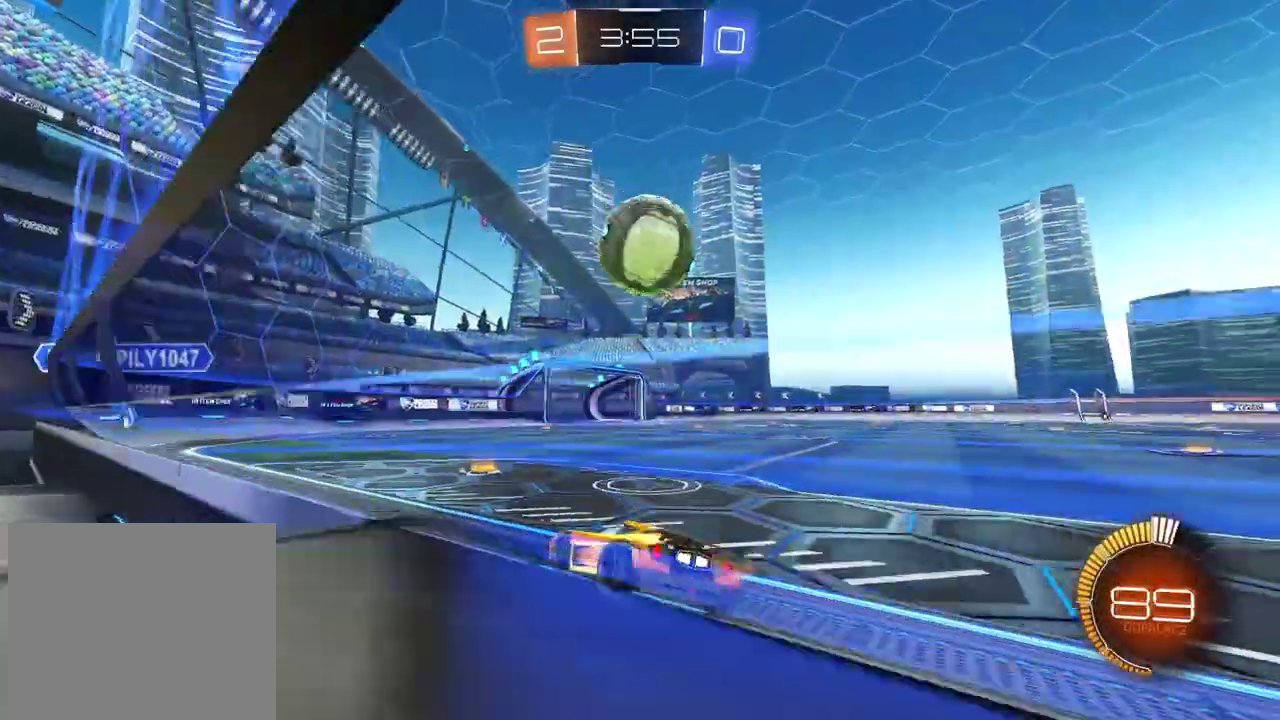
{"buttons": ["CROSS", "CIRCLE", "R2"], "left_stick": "center", "right_stick": "center", "events": [[67, "left_stick", "right"], [183, "left_stick", "center"], [250, "R2", "down"], [383, "CIRCLE", "down"], [467, "CROSS", "down"]]}
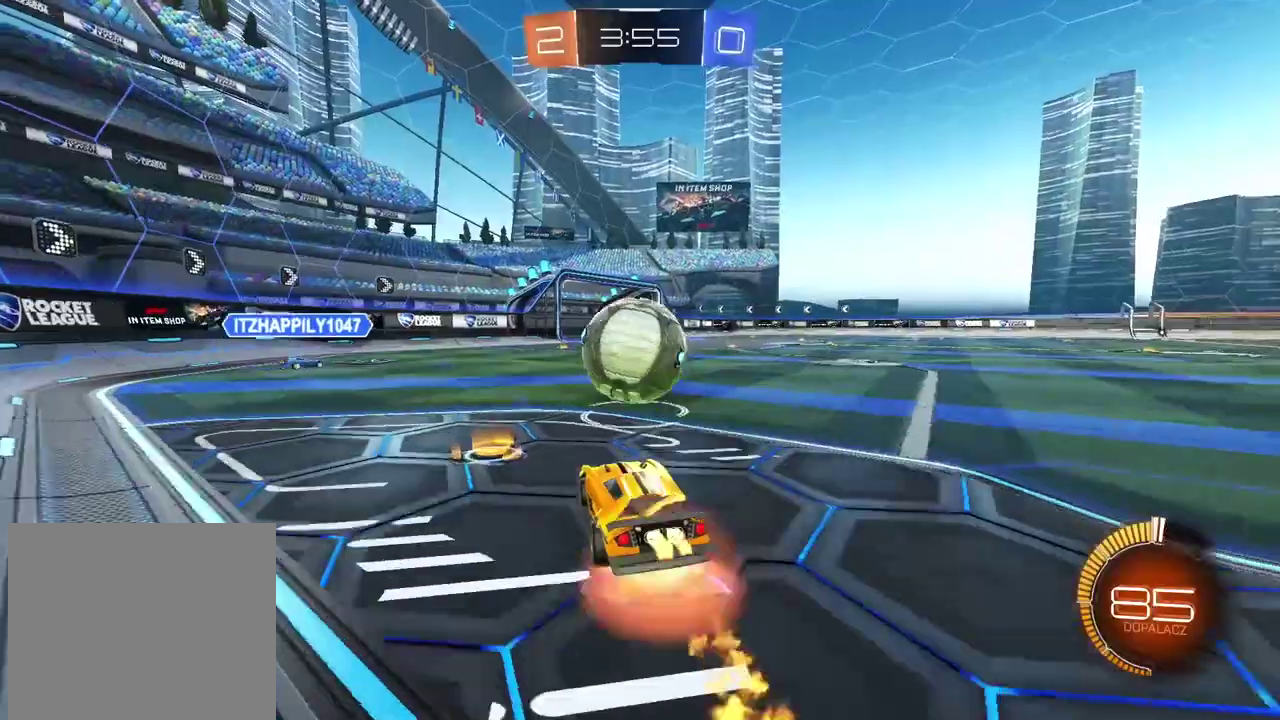
{"buttons": ["L2"], "left_stick": "up-left", "right_stick": "center", "events": [[50, "R2", "up"], [100, "CIRCLE", "up"], [117, "CROSS", "up"], [150, "L2", "down"], [367, "left_stick", "left"], [500, "left_stick", "up-left"]]}
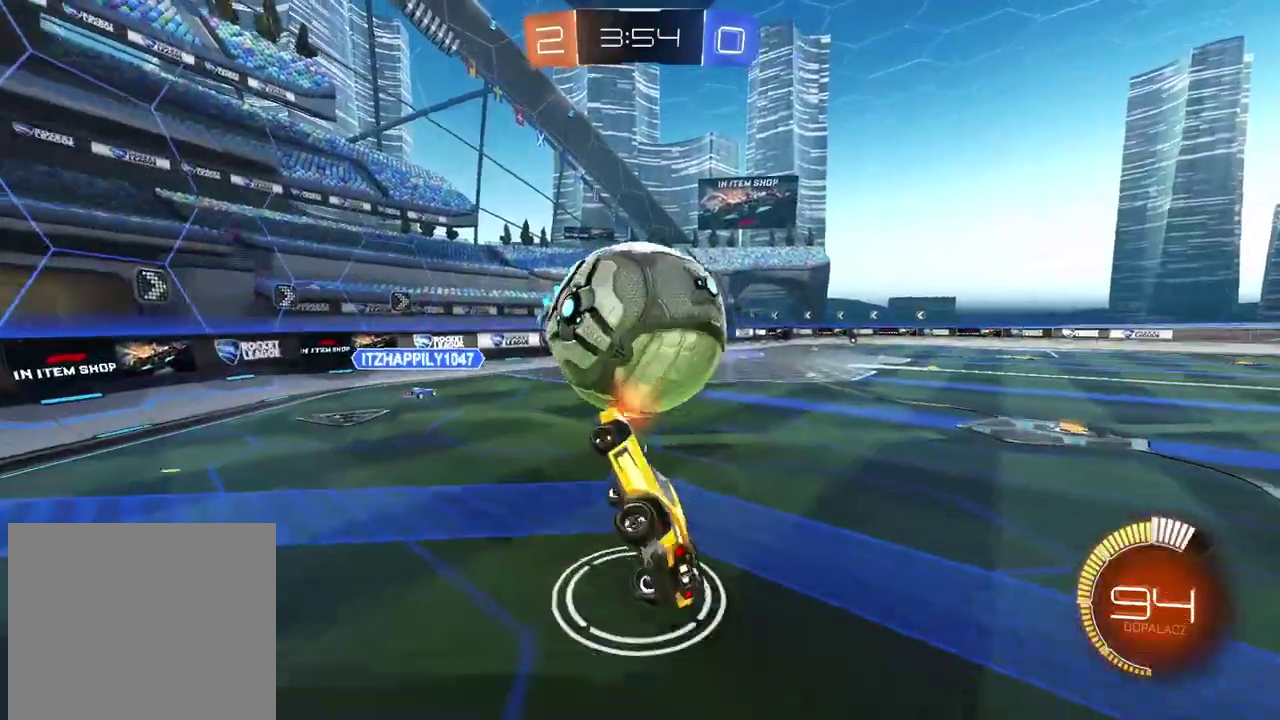
{"buttons": ["CIRCLE", "L2", "R2"], "left_stick": "left", "right_stick": "center", "events": [[150, "R2", "down"], [183, "CIRCLE", "down"], [217, "left_stick", "center"], [250, "TRIANGLE", "down"], [400, "TRIANGLE", "up"], [450, "left_stick", "left"]]}
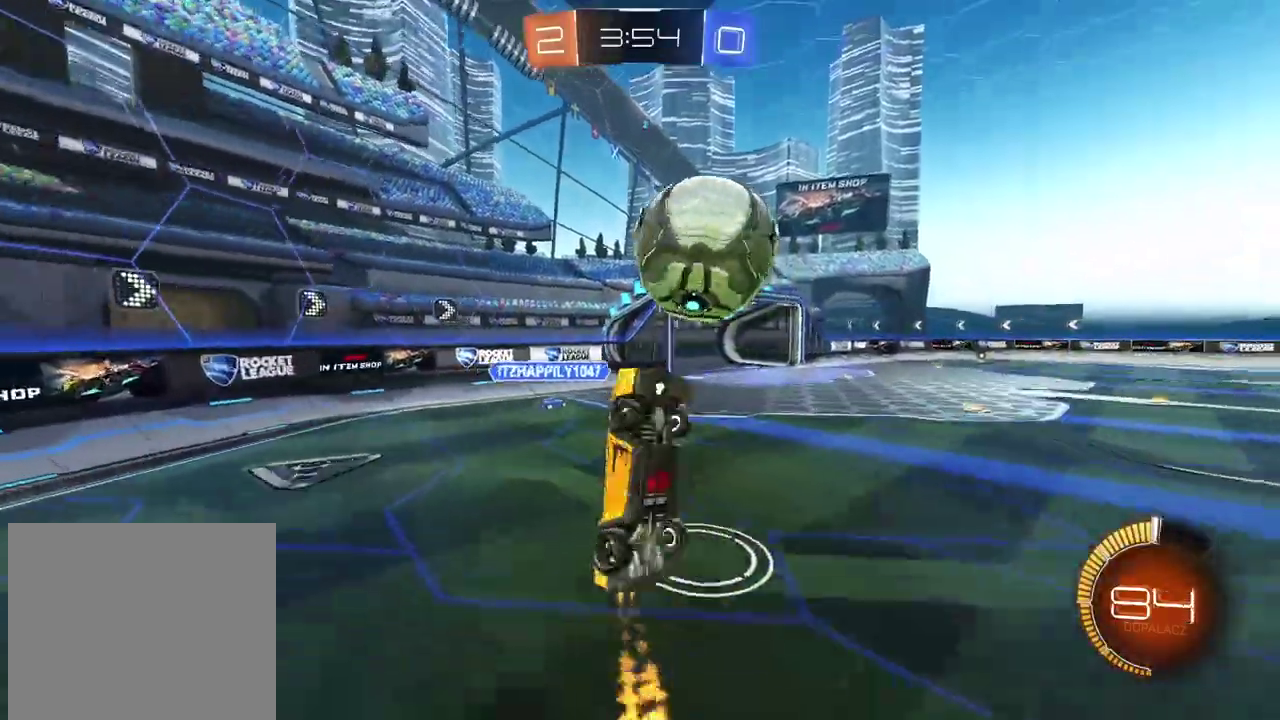
{"buttons": ["CROSS", "CIRCLE", "L2", "R2"], "left_stick": "up-right", "right_stick": "center", "events": [[233, "left_stick", "up-left"], [333, "CROSS", "down"], [350, "left_stick", "up"], [483, "left_stick", "up-right"]]}
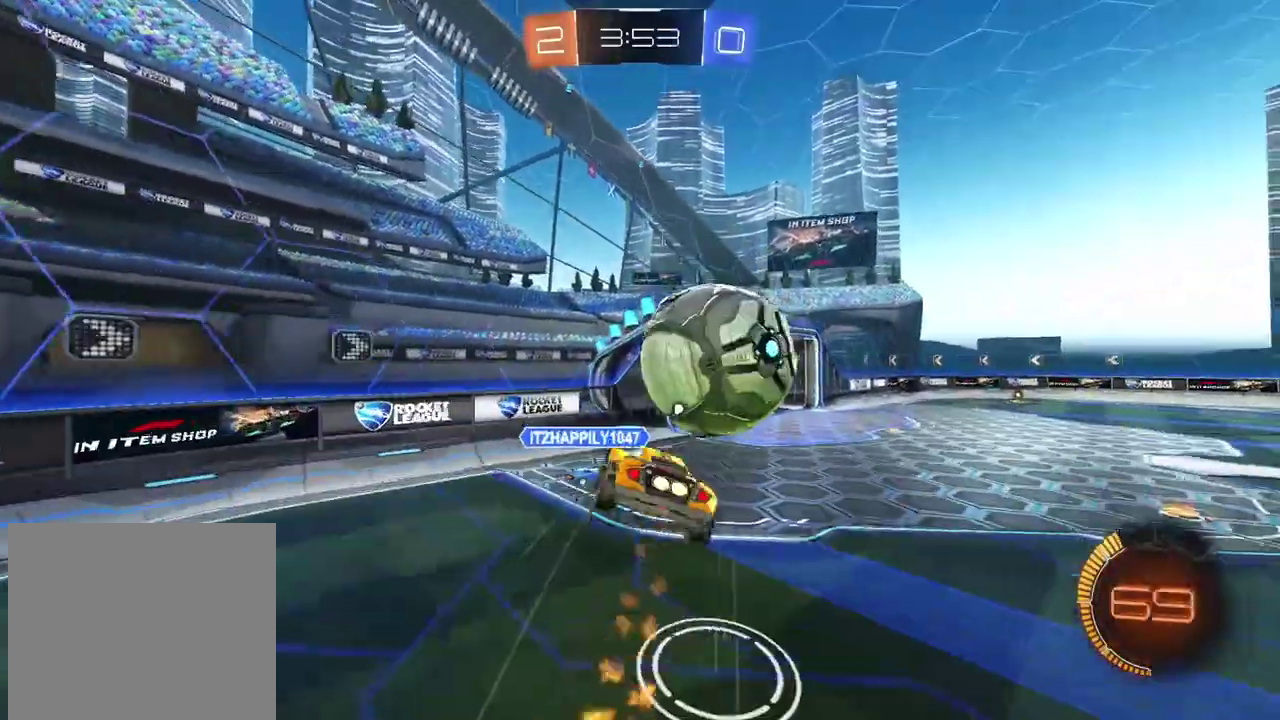
{"buttons": ["TRIANGLE"], "left_stick": "up-right", "right_stick": "center", "events": [[33, "left_stick", "down-left"], [183, "CROSS", "up"], [200, "CIRCLE", "up"], [250, "R2", "up"], [283, "L2", "up"], [283, "left_stick", "up-right"], [467, "TRIANGLE", "down"]]}